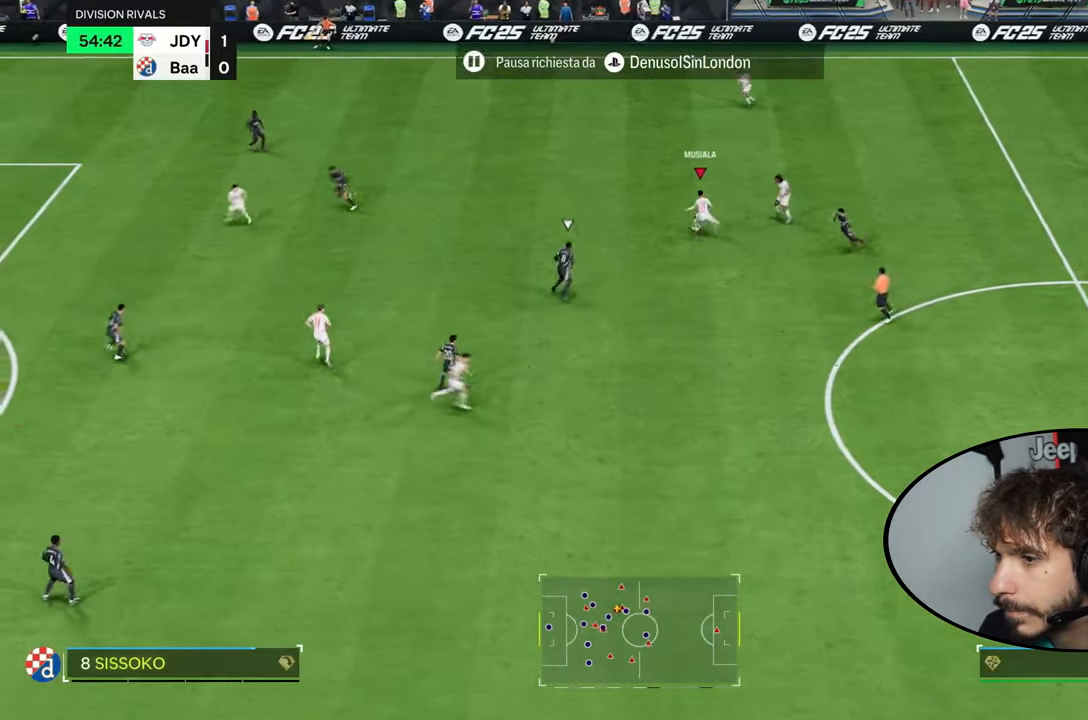
Gameplay with a controller (PlayStation layout); each line is a JSON object with the inputs held at the frame after it. "events" lists button and stick changes between this image and that frame as [ms after this image, input, new state], when the widget could be followed in between. Not read: L3 R3.
{"buttons": [], "left_stick": "down-left", "right_stick": "center", "events": []}
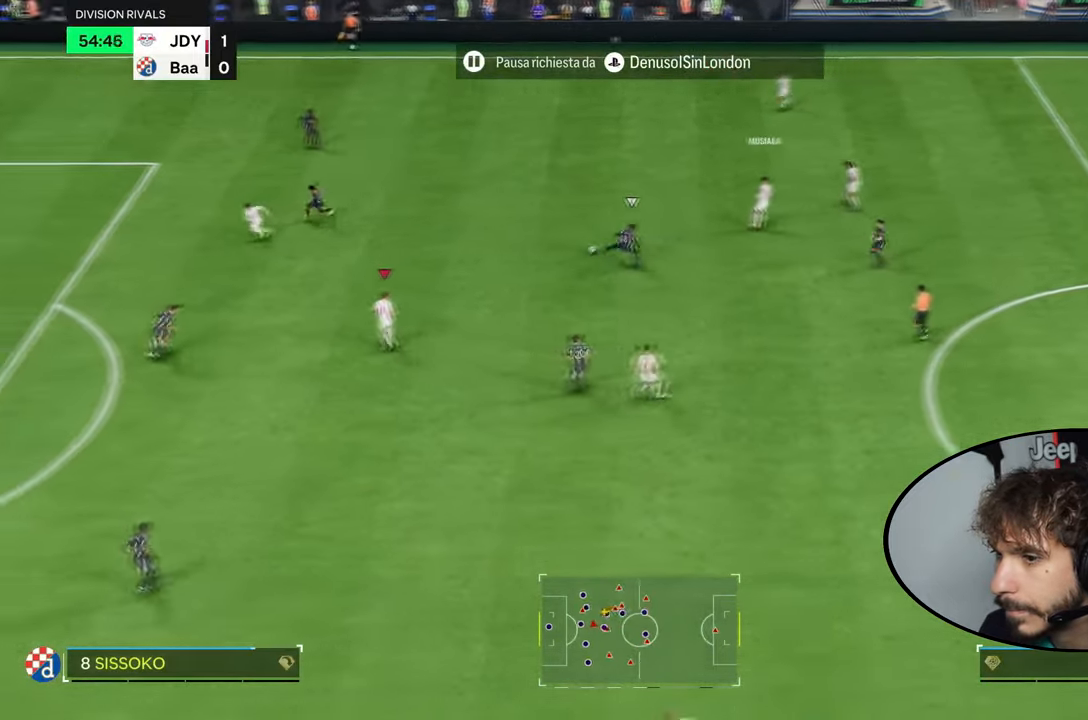
{"buttons": [], "left_stick": "up", "right_stick": "center", "events": [[34, "left_stick", "left"], [367, "left_stick", "up"]]}
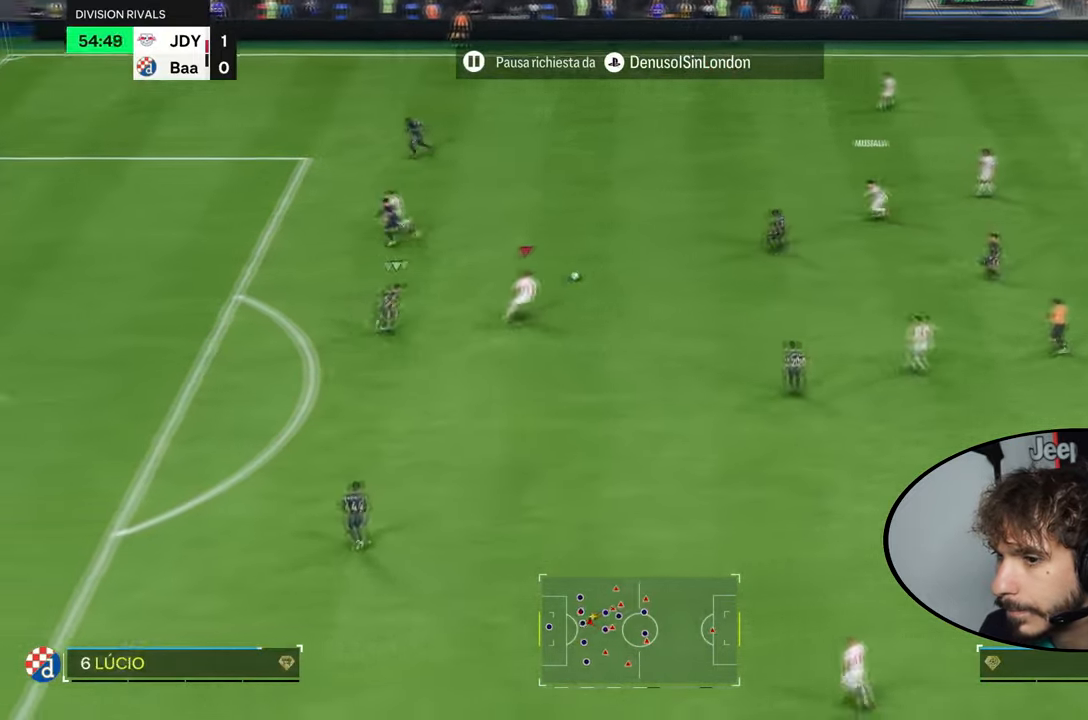
{"buttons": ["L1", "L2"], "left_stick": "up-left", "right_stick": "center", "events": [[200, "L1", "down"], [200, "L2", "down"], [366, "left_stick", "up-left"]]}
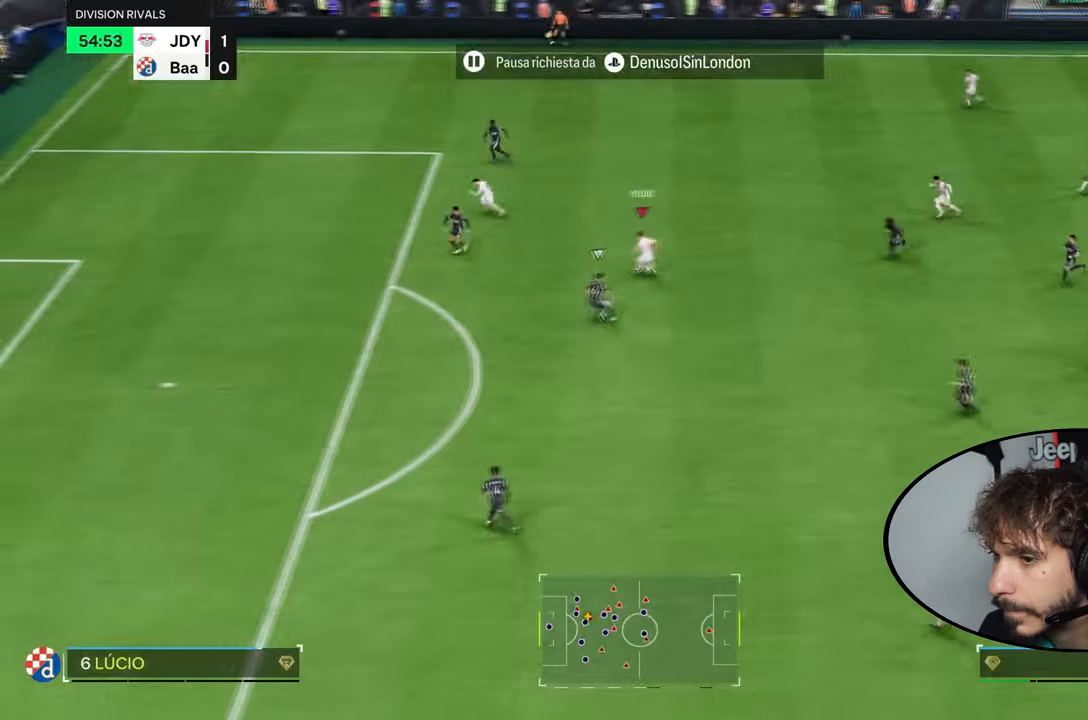
{"buttons": ["L1", "L2"], "left_stick": "down-right", "right_stick": "center", "events": [[134, "L1", "up"], [134, "L2", "up"], [167, "left_stick", "down-right"], [434, "L1", "down"], [434, "L2", "down"]]}
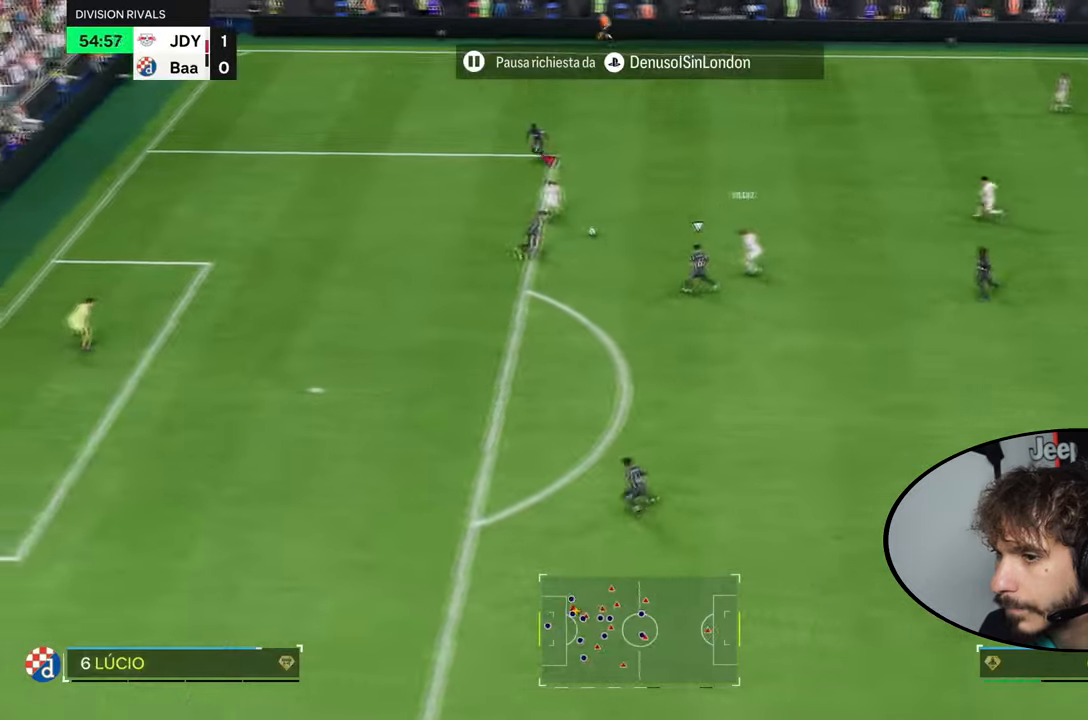
{"buttons": [], "left_stick": "down-right", "right_stick": "center", "events": [[400, "L2", "up"], [434, "L1", "up"]]}